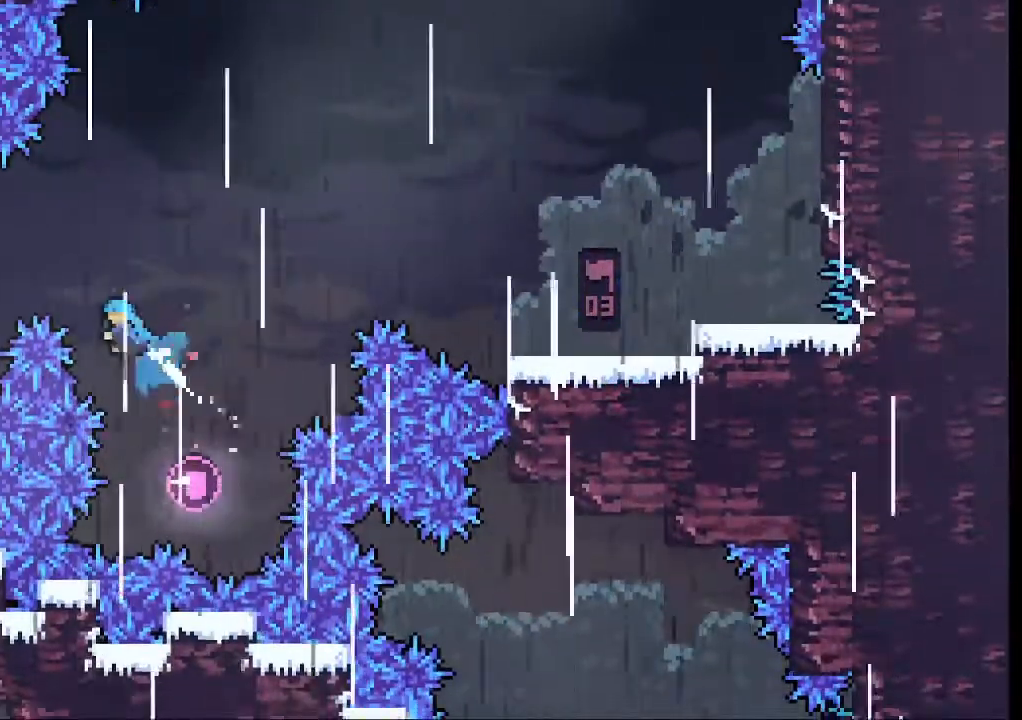
Gameplay with a controller (Xbox layout); each line is a JSON object with the inputs held at the frame after it. "events" lists button and stick changes between this image and that frame as [ms after this image, input, new state], when the widget could be followed in between. Not read: L3 R2 R3 right_stick.
{"buttons": [], "left_stick": "up-left", "events": [[133, "X", "up"]]}
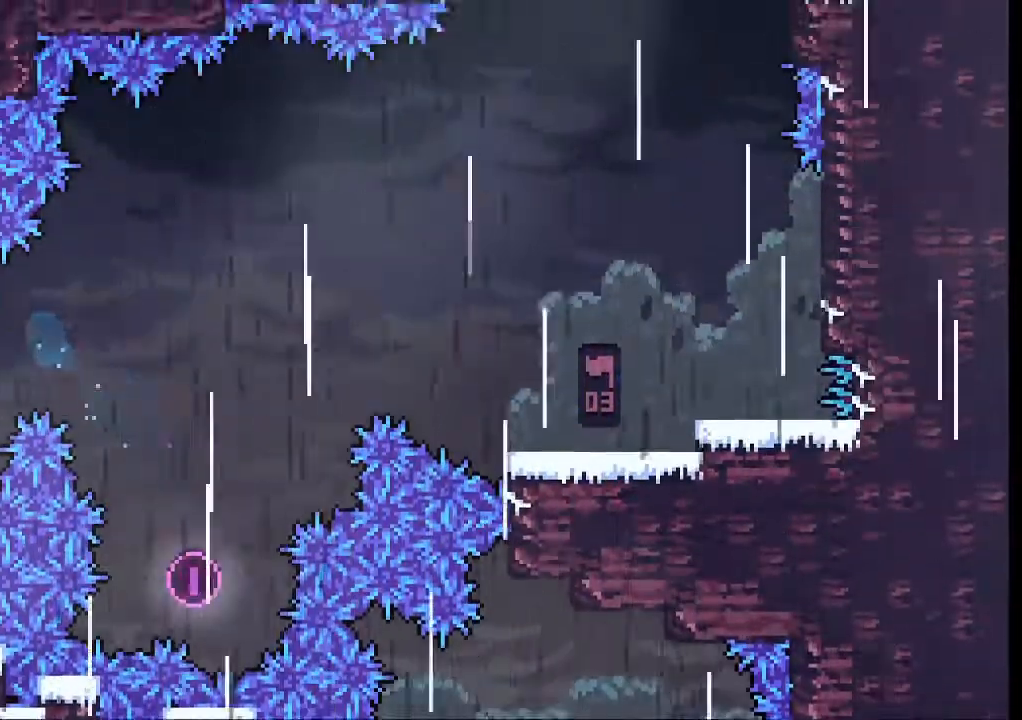
{"buttons": [], "left_stick": "center", "events": [[267, "left_stick", "center"]]}
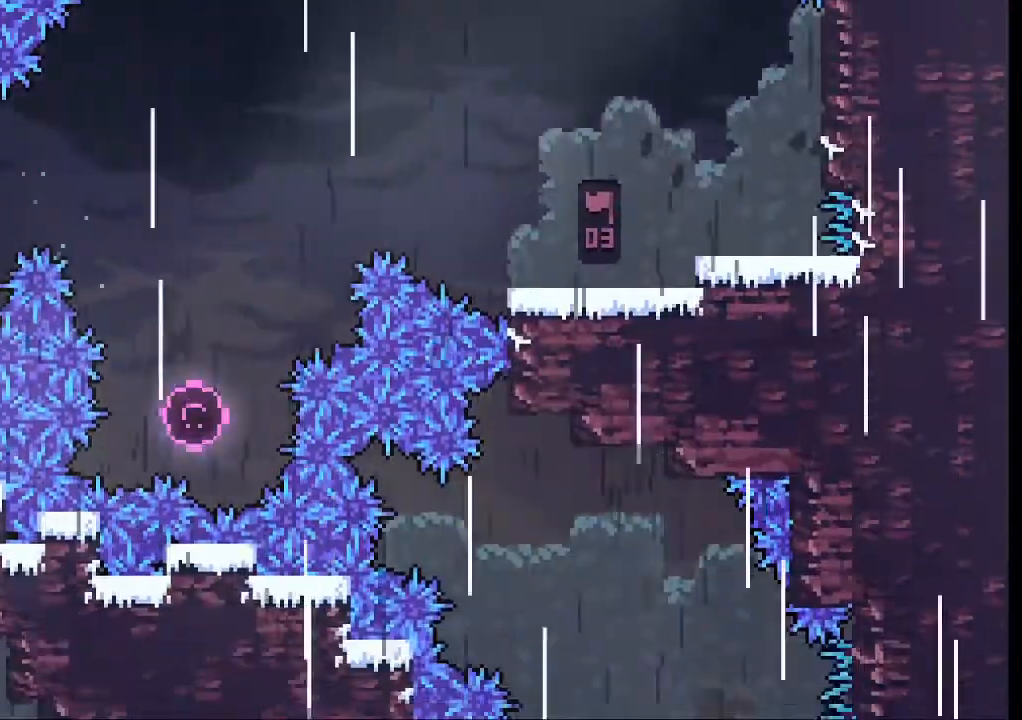
{"buttons": [], "left_stick": "center", "events": []}
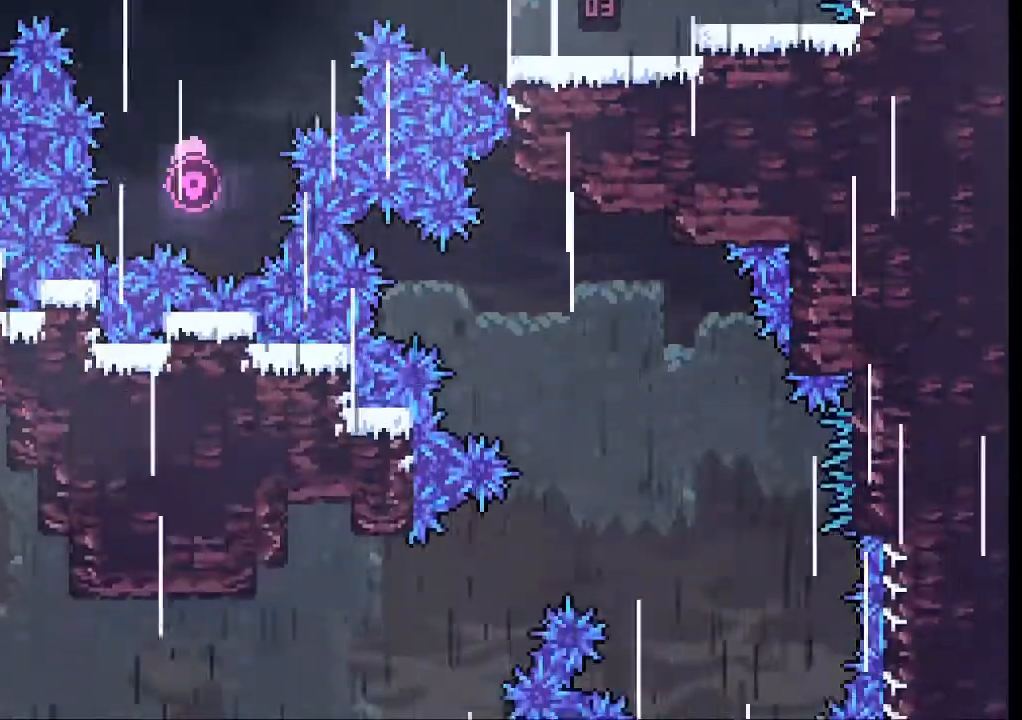
{"buttons": [], "left_stick": "center", "events": []}
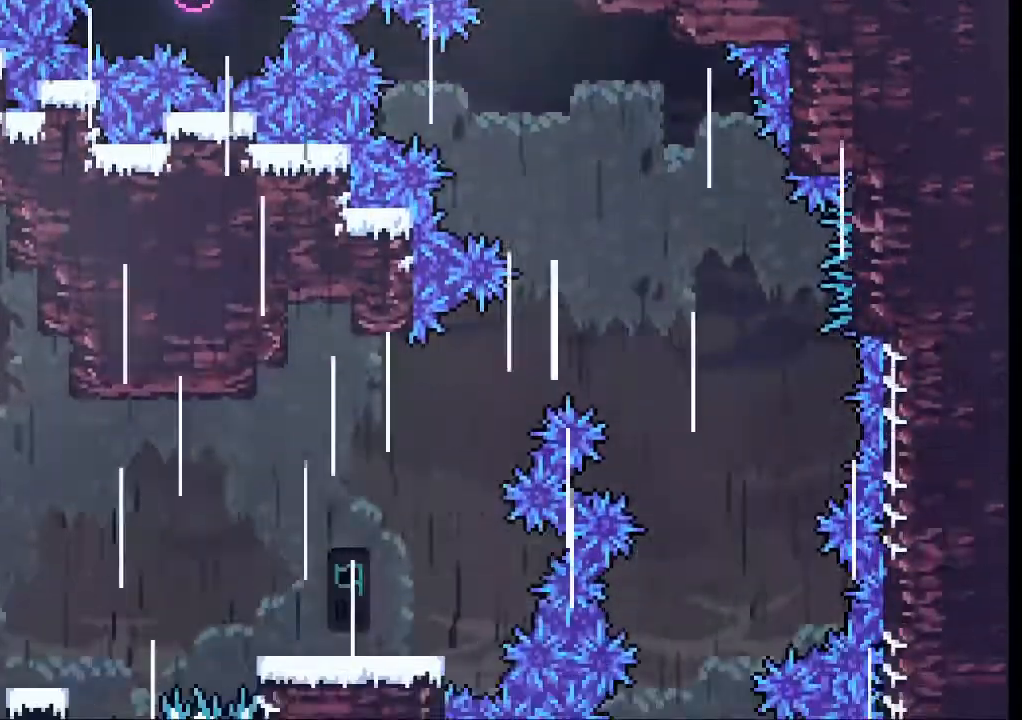
{"buttons": [], "left_stick": "right", "events": [[367, "left_stick", "right"]]}
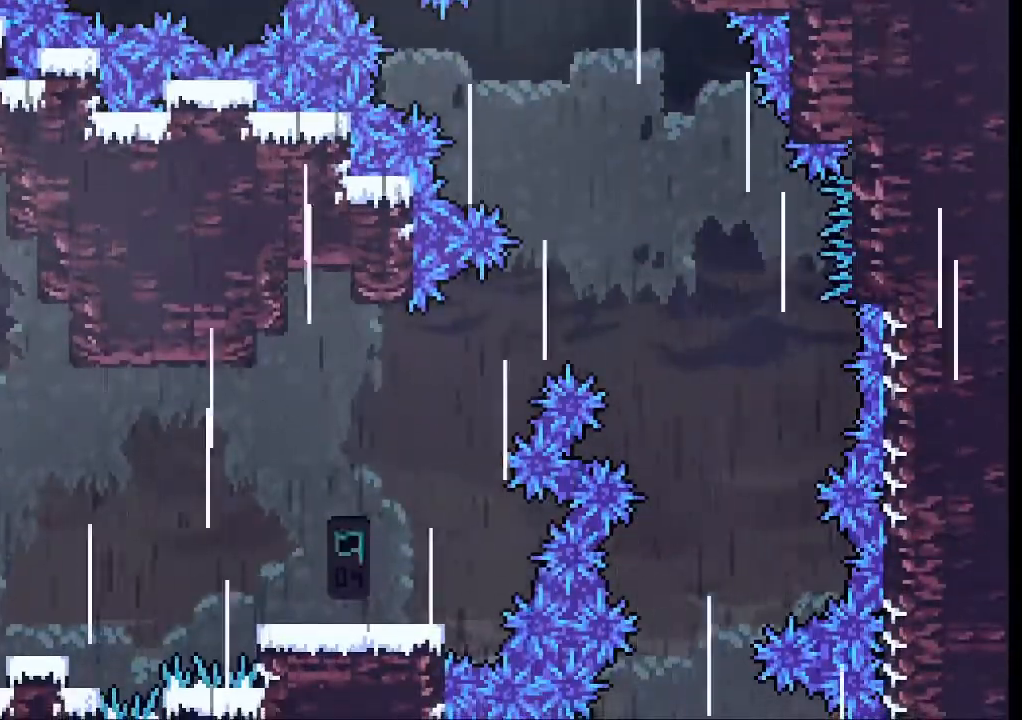
{"buttons": [], "left_stick": "right", "events": []}
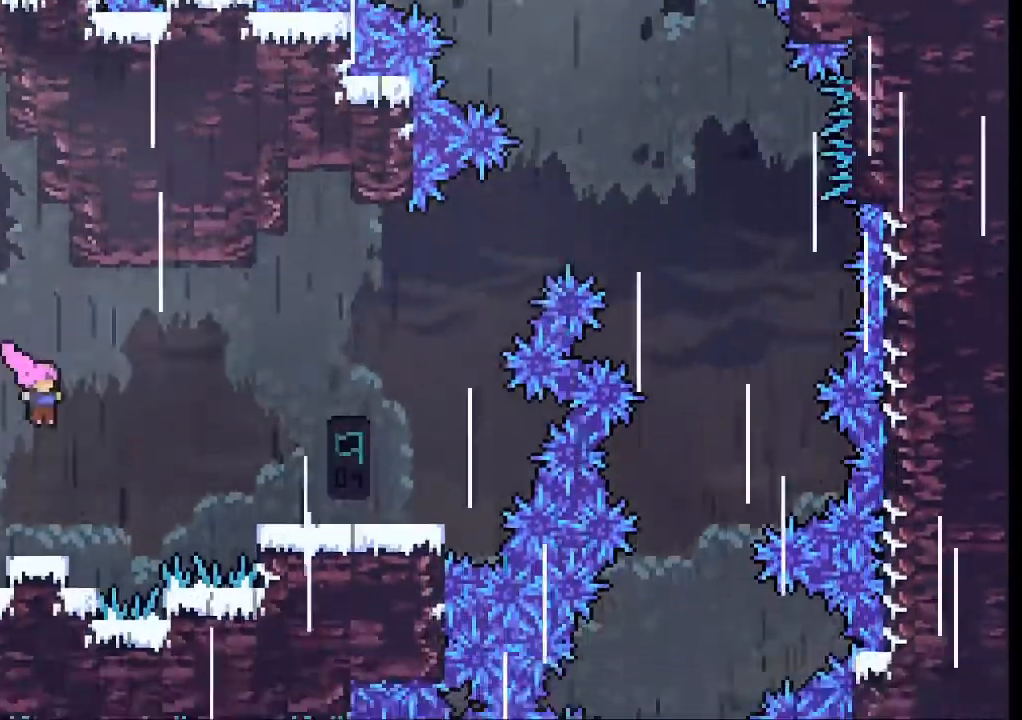
{"buttons": [], "left_stick": "right", "events": [[133, "X", "down"], [300, "X", "up"]]}
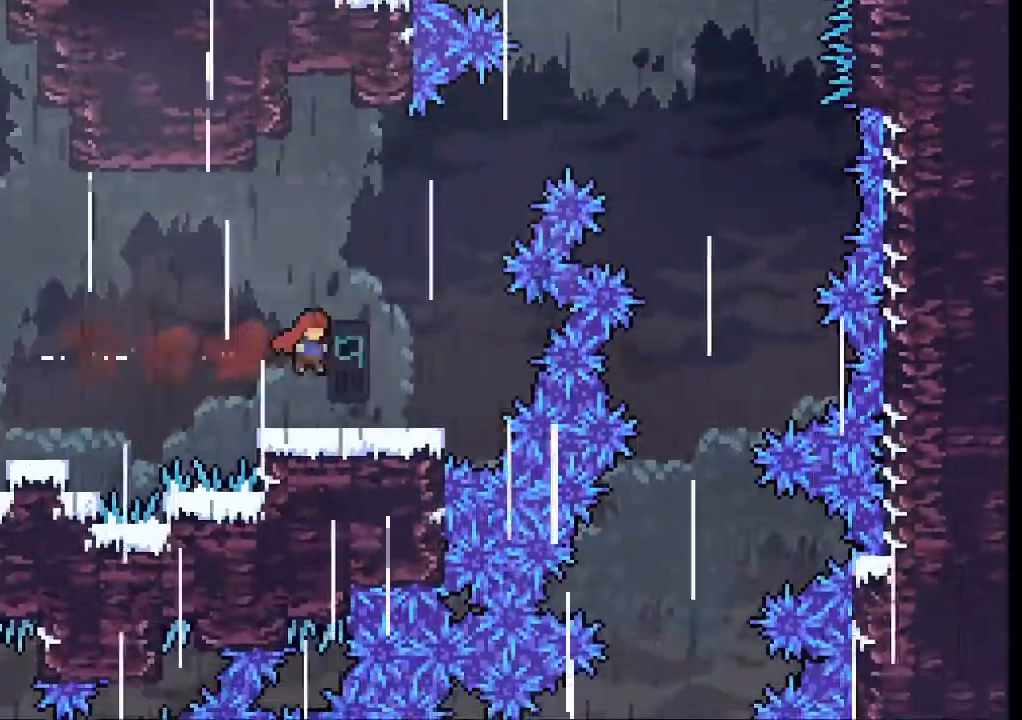
{"buttons": ["A"], "left_stick": "center", "events": [[100, "left_stick", "center"], [400, "A", "down"]]}
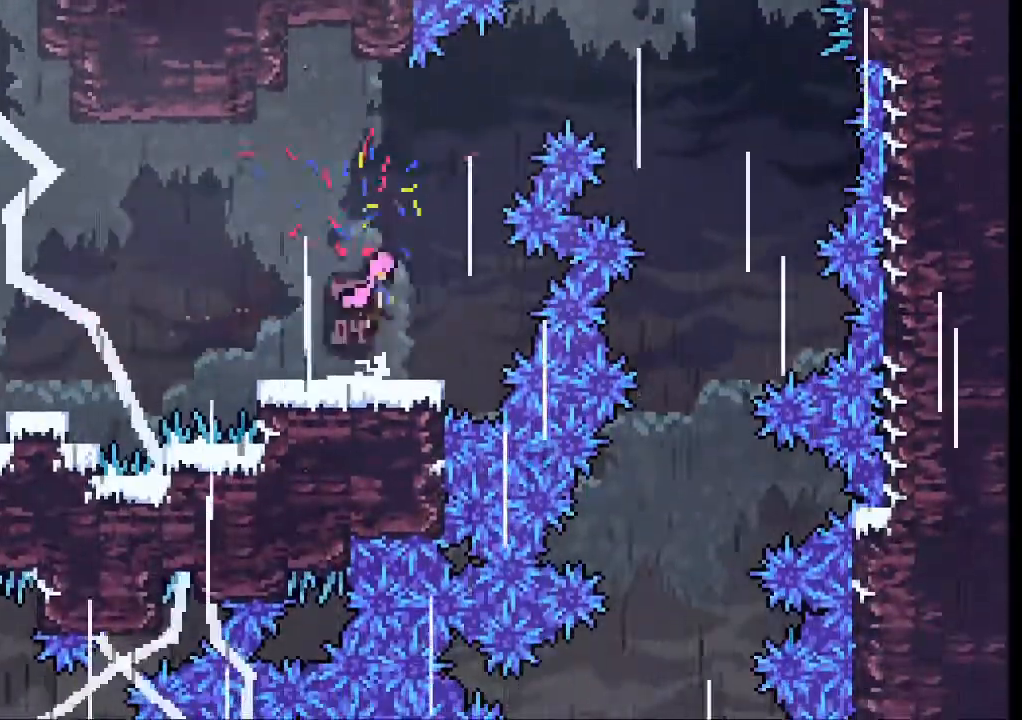
{"buttons": [], "left_stick": "up-right", "events": [[200, "left_stick", "up-right"], [300, "X", "down"], [333, "A", "up"], [400, "X", "up"]]}
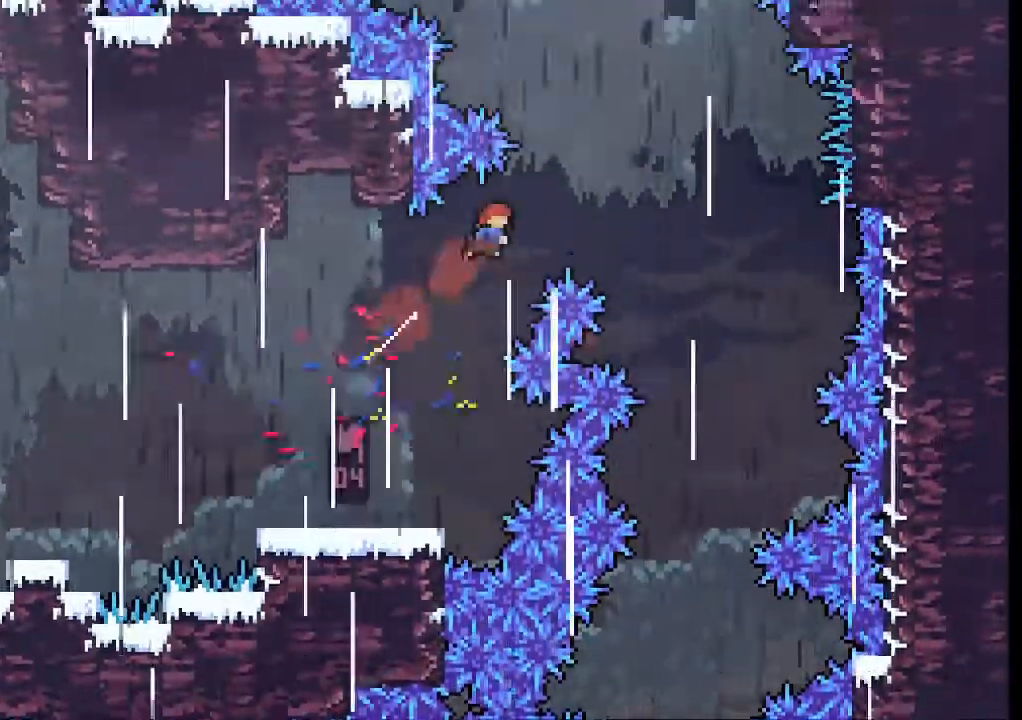
{"buttons": [], "left_stick": "up-right", "events": []}
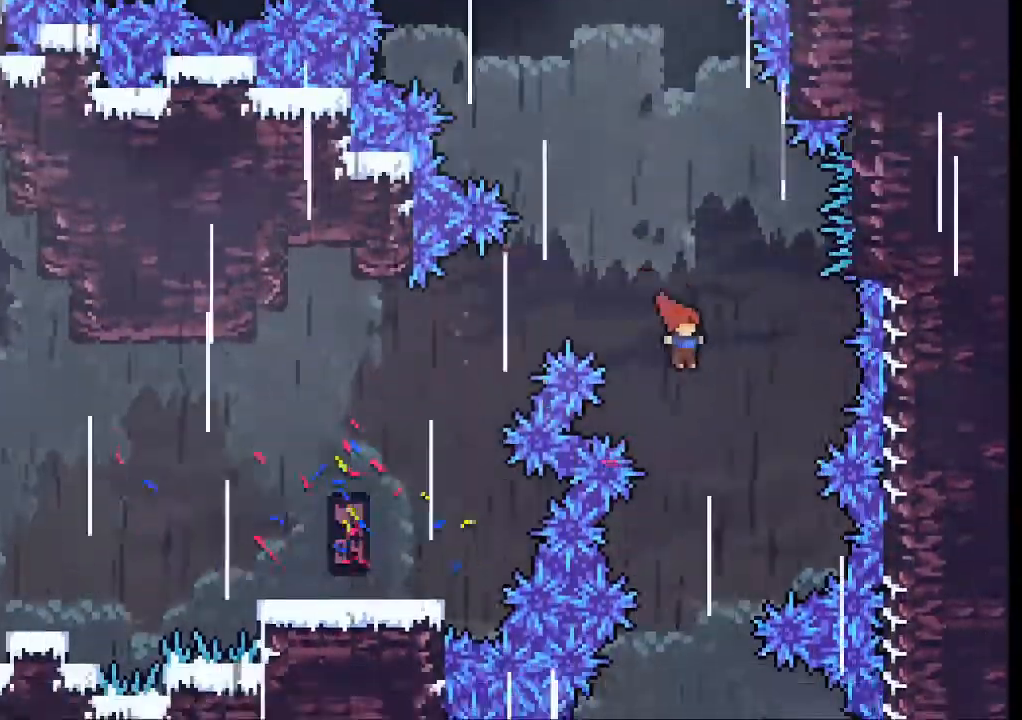
{"buttons": [], "left_stick": "center", "events": [[100, "left_stick", "center"]]}
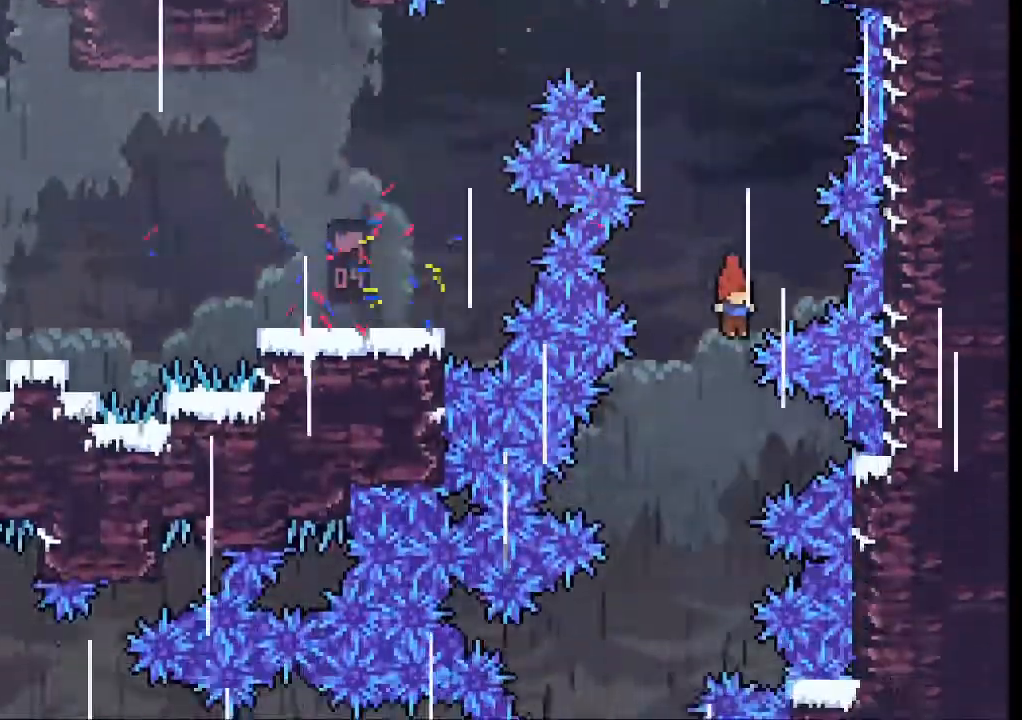
{"buttons": [], "left_stick": "center", "events": [[233, "left_stick", "left"], [500, "left_stick", "center"]]}
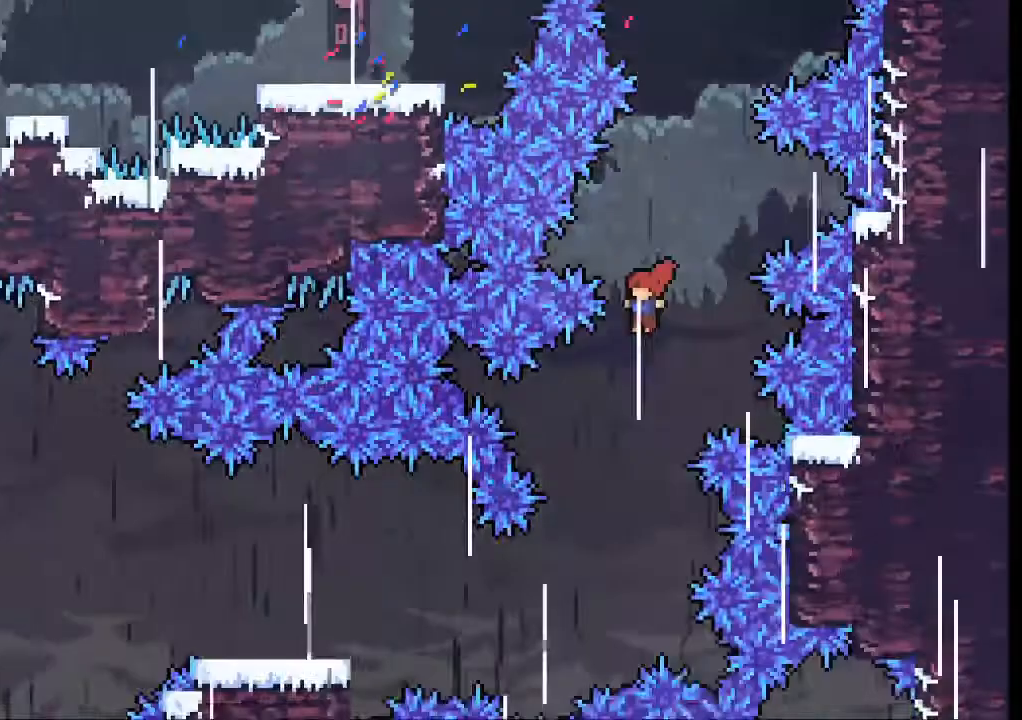
{"buttons": [], "left_stick": "left"}